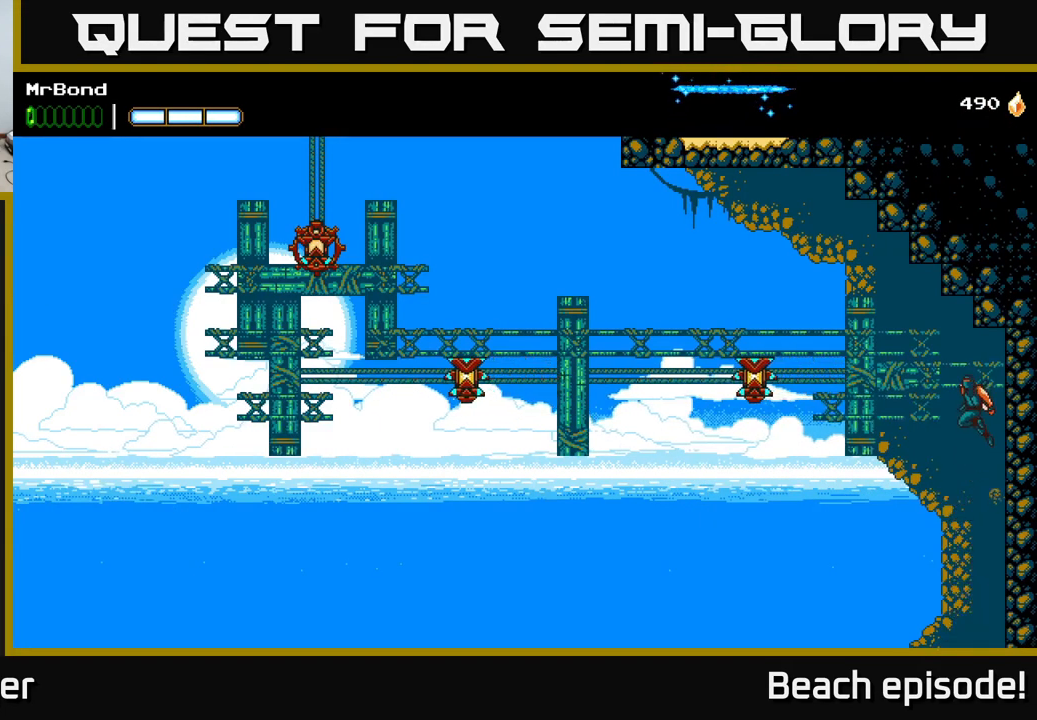
Gameplay with a controller (Xbox layout); each line is a JSON object with the inputs held at the frame after it. "events" lists button and stick changes between this image and that frame as [ms after this image, input, new state], when the widget could be followed in between. Not read: right_stick.
{"buttons": ["DPAD_LEFT"], "left_stick": "center", "events": [[117, "B", "up"]]}
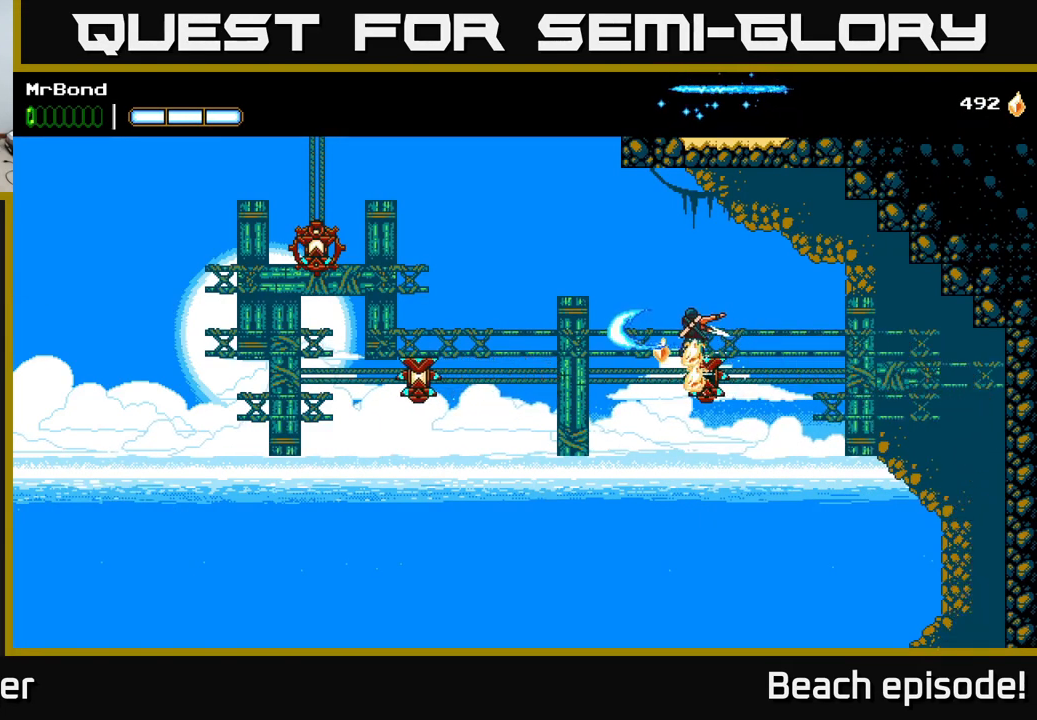
{"buttons": ["DPAD_LEFT"], "left_stick": "center", "events": [[134, "B", "down"], [350, "B", "up"]]}
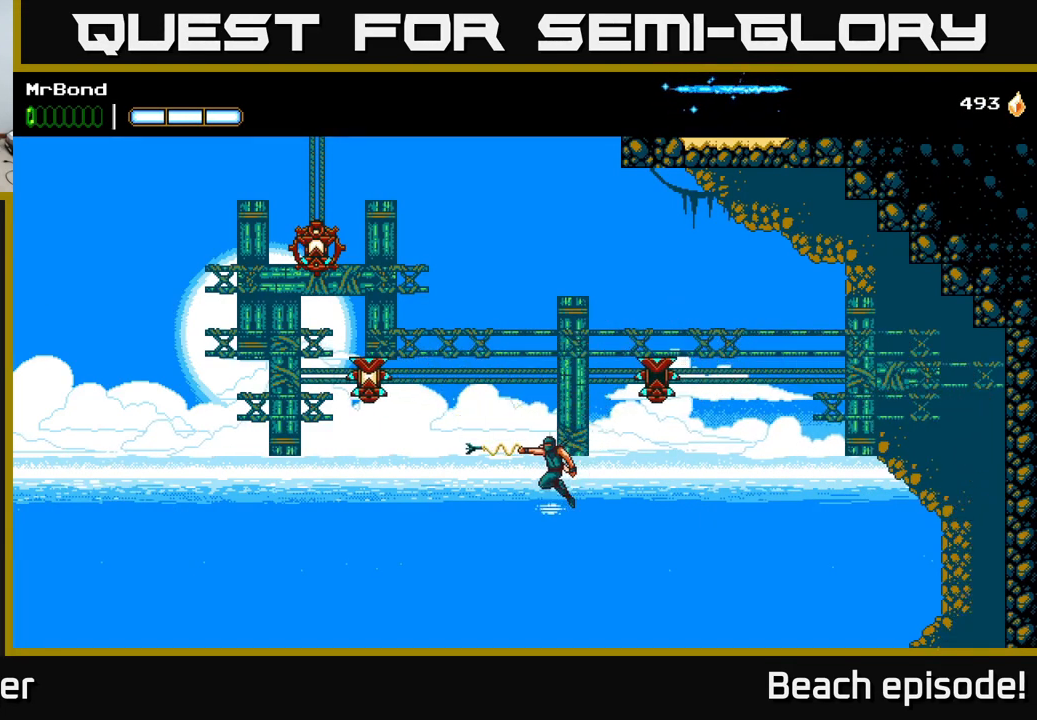
{"buttons": ["DPAD_RIGHT"], "left_stick": "center", "events": [[34, "A", "down"], [284, "DPAD_LEFT", "up"], [300, "DPAD_RIGHT", "down"], [467, "A", "up"]]}
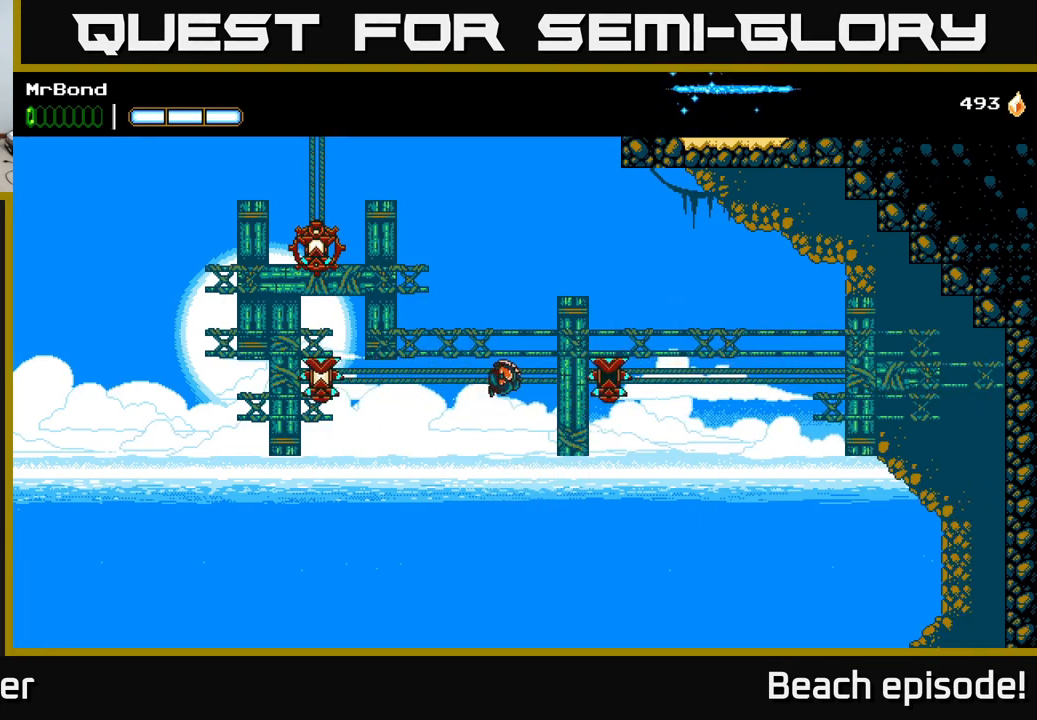
{"buttons": ["A"], "left_stick": "center", "events": [[17, "A", "down"], [167, "A", "up"], [200, "B", "down"], [217, "A", "down"], [217, "B", "up"], [250, "A", "up"], [250, "X", "down"], [400, "X", "up"], [434, "A", "down"], [500, "DPAD_RIGHT", "up"]]}
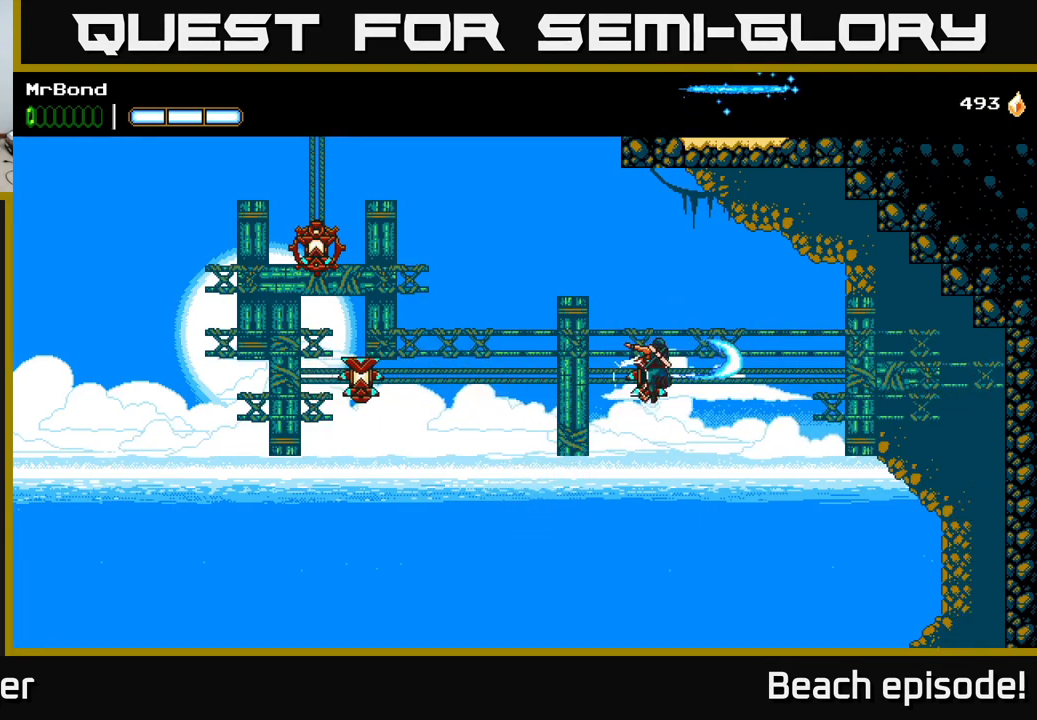
{"buttons": ["DPAD_LEFT"], "left_stick": "center", "events": [[34, "DPAD_LEFT", "down"], [467, "A", "up"]]}
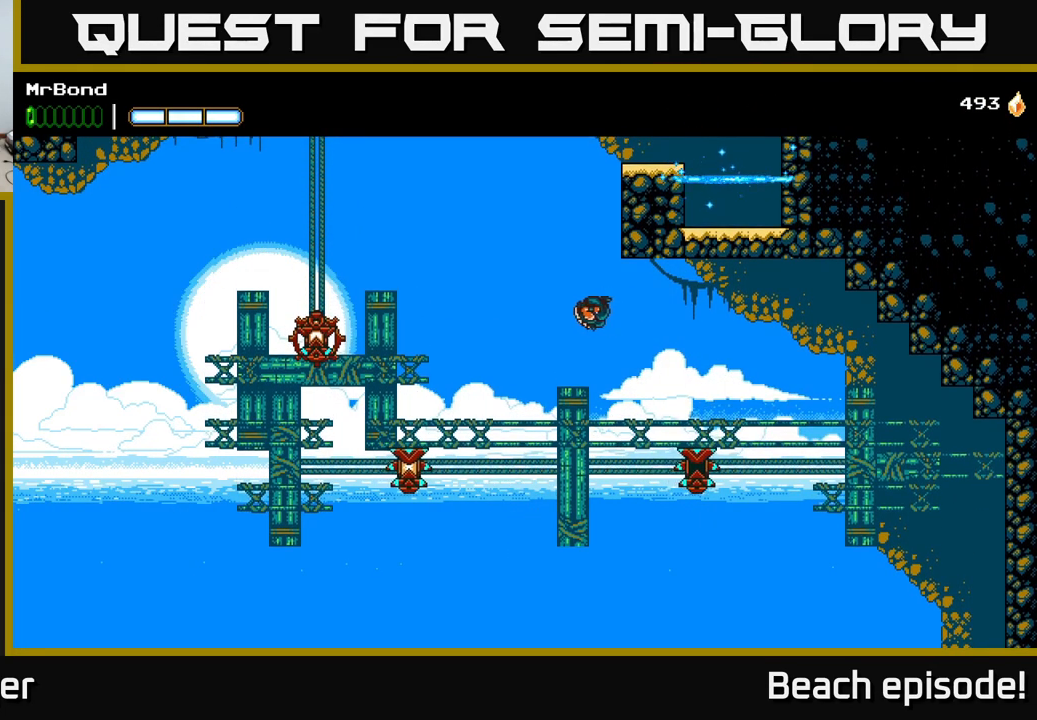
{"buttons": ["A", "DPAD_LEFT"], "left_stick": "center", "events": [[334, "X", "down"], [417, "A", "down"], [450, "X", "up"]]}
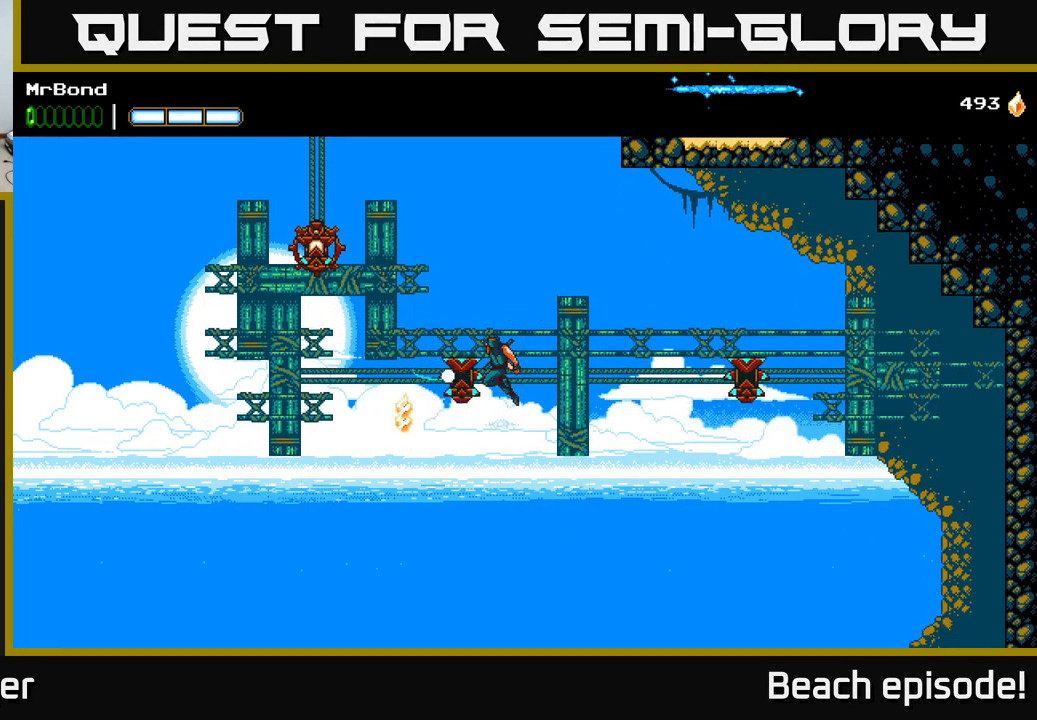
{"buttons": ["X", "DPAD_LEFT"], "left_stick": "center", "events": [[367, "A", "up"], [384, "X", "down"]]}
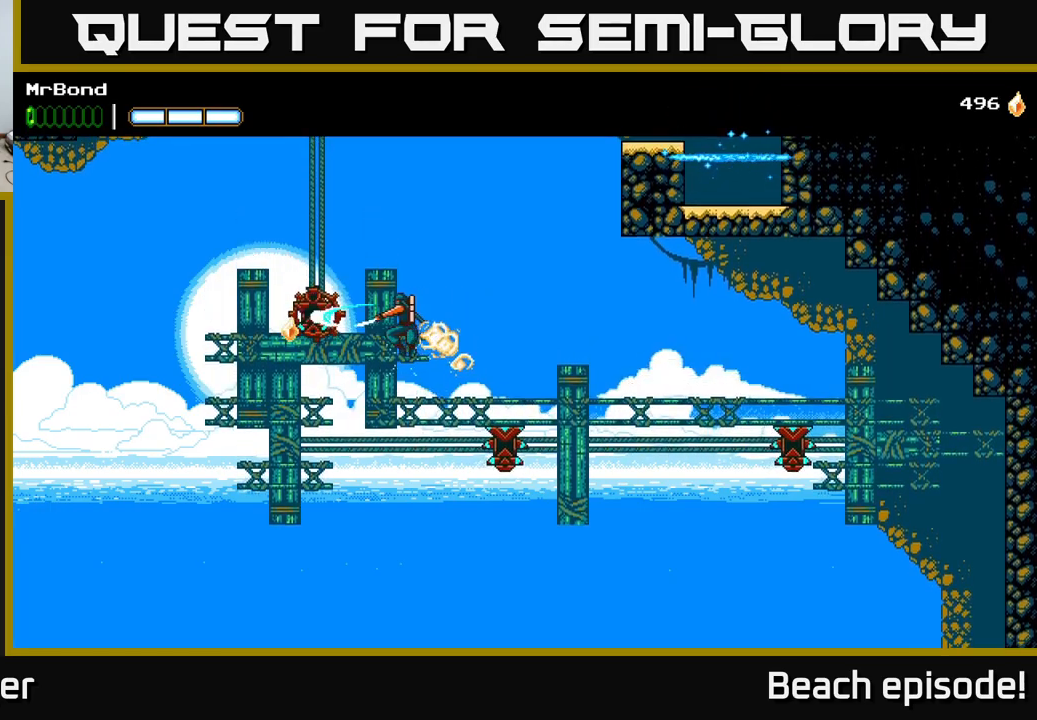
{"buttons": ["X"], "left_stick": "center", "events": [[67, "X", "up"], [100, "A", "down"], [183, "X", "down"], [217, "A", "up"], [317, "DPAD_LEFT", "up"], [317, "X", "up"], [433, "X", "down"]]}
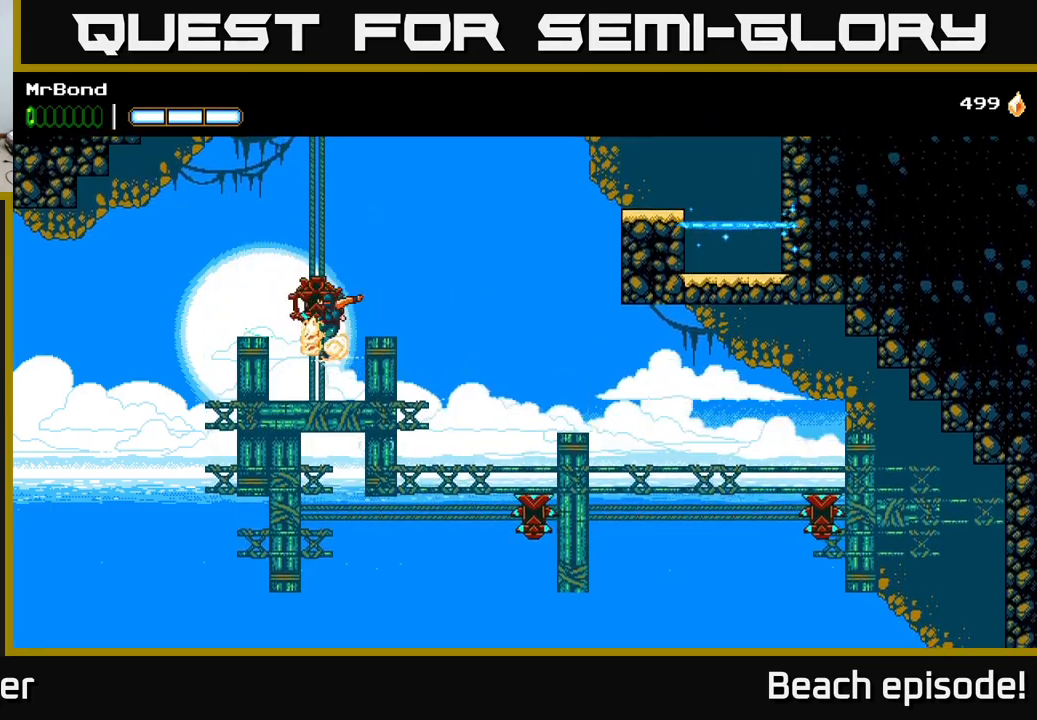
{"buttons": ["X"], "left_stick": "center", "events": [[50, "A", "down"], [67, "X", "up"], [200, "A", "up"], [200, "X", "down"], [350, "X", "up"], [500, "X", "down"]]}
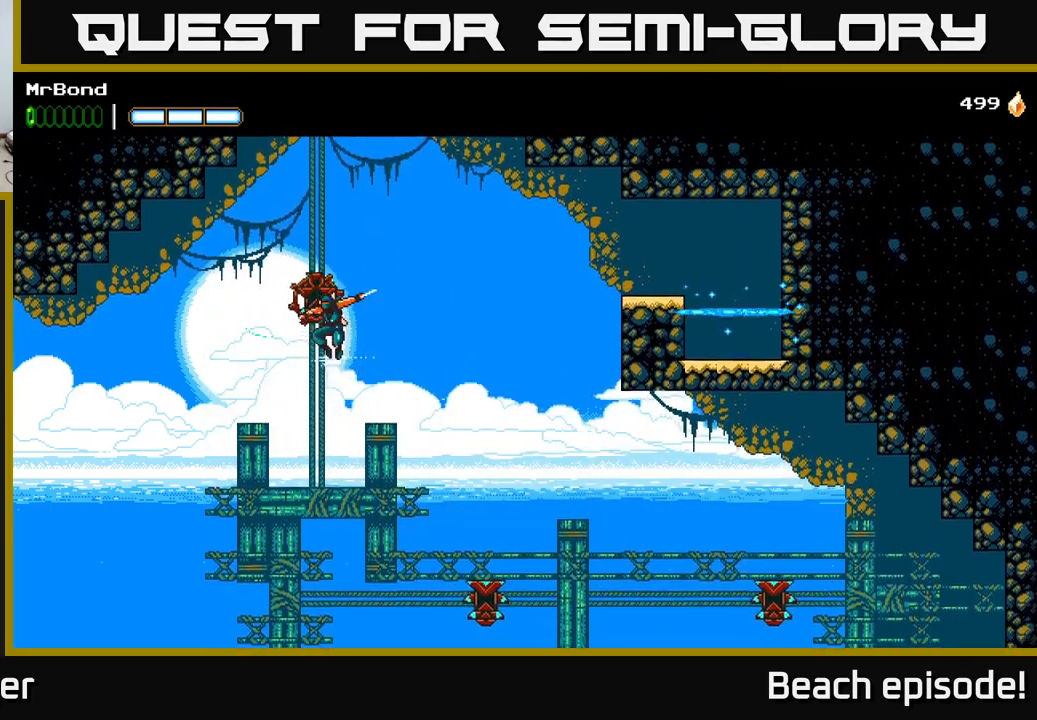
{"buttons": [], "left_stick": "center", "events": [[33, "A", "down"], [83, "X", "up"], [317, "A", "up"], [317, "X", "down"], [450, "X", "up"]]}
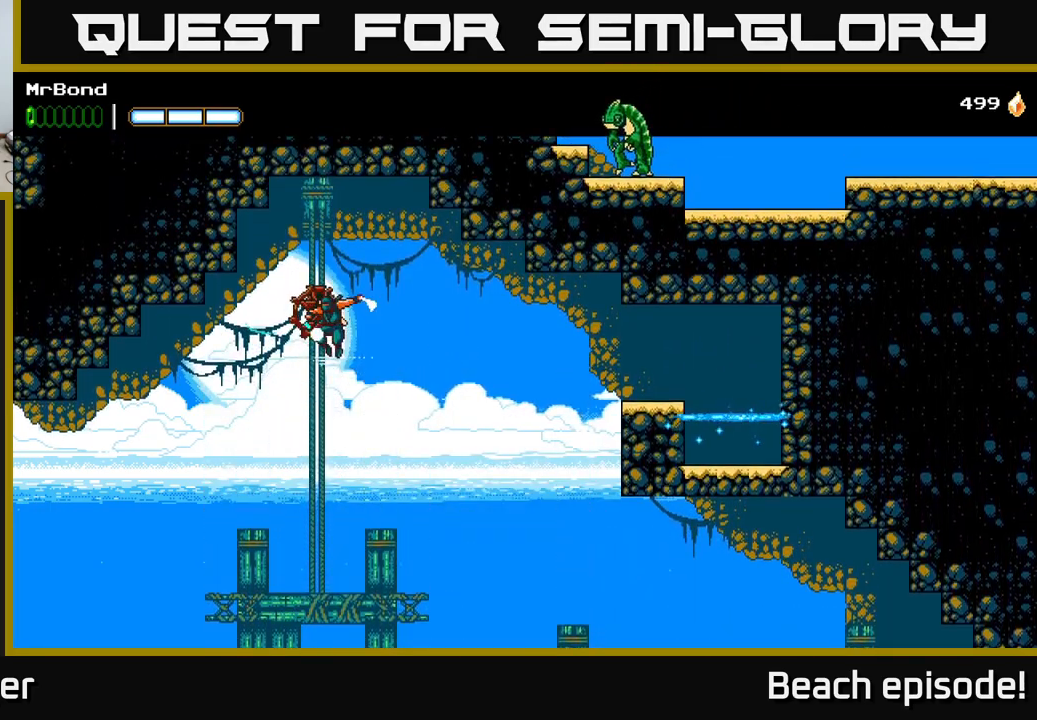
{"buttons": [], "left_stick": "center", "events": [[50, "X", "down"], [67, "A", "down"], [100, "X", "up"], [333, "A", "up"]]}
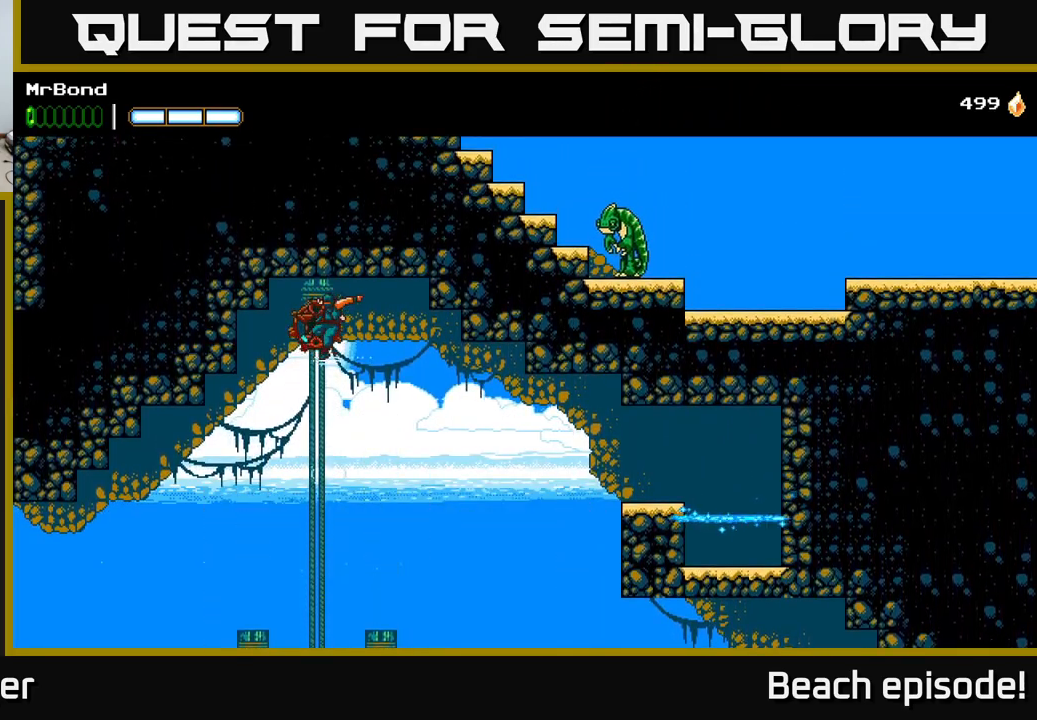
{"buttons": ["DPAD_RIGHT"], "left_stick": "center", "events": [[17, "X", "down"], [200, "DPAD_RIGHT", "down"], [200, "X", "up"], [250, "A", "down"], [367, "A", "up"]]}
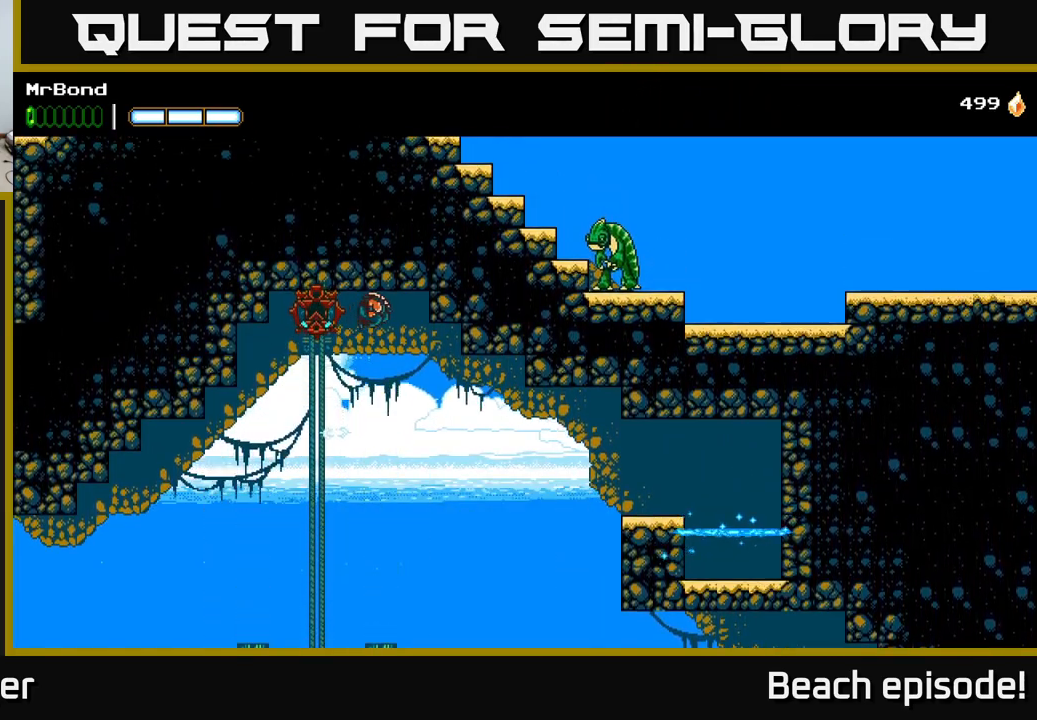
{"buttons": ["DPAD_RIGHT"], "left_stick": "center", "events": []}
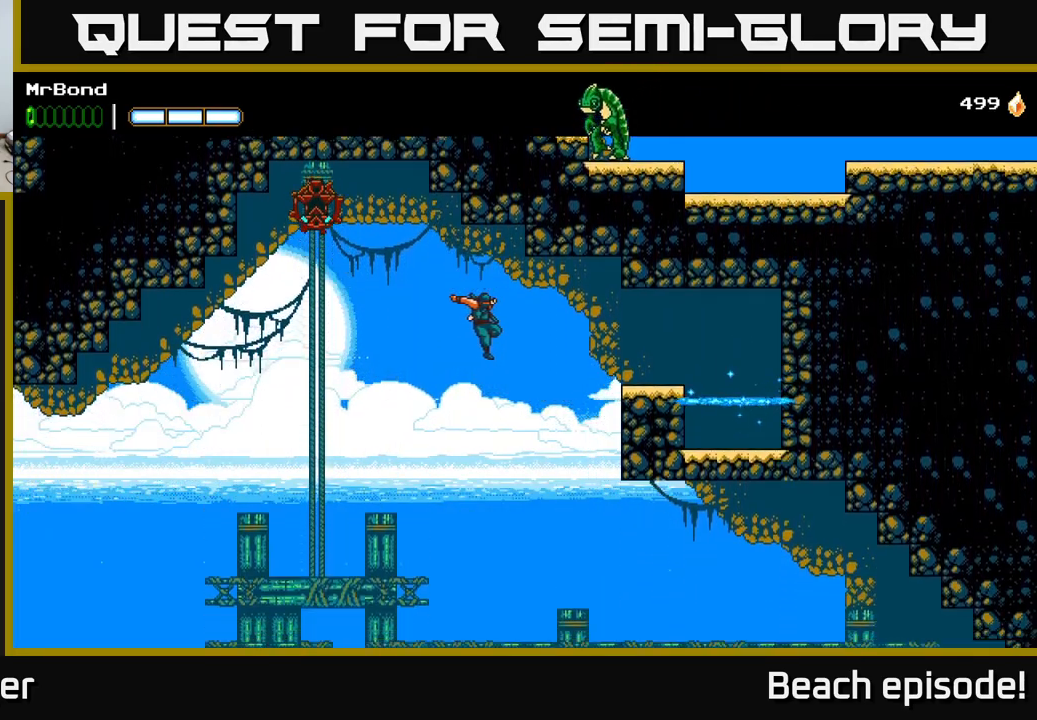
{"buttons": ["DPAD_RIGHT"], "left_stick": "center", "events": [[83, "B", "down"], [217, "B", "up"], [317, "A", "down"], [450, "A", "up"]]}
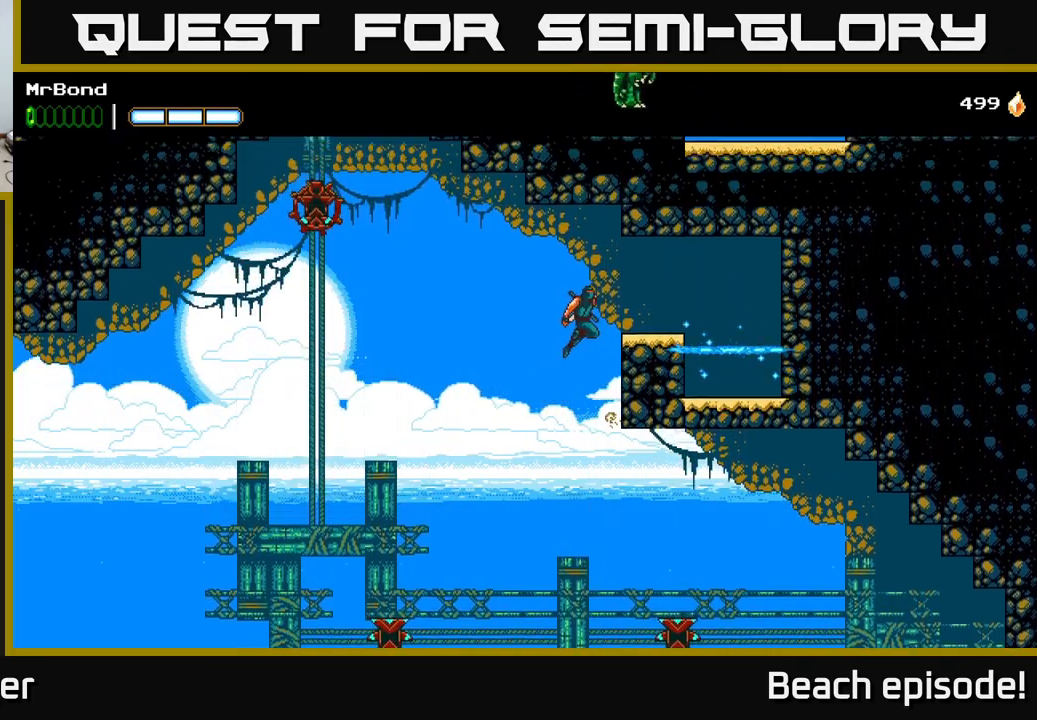
{"buttons": ["DPAD_RIGHT"], "left_stick": "center", "events": []}
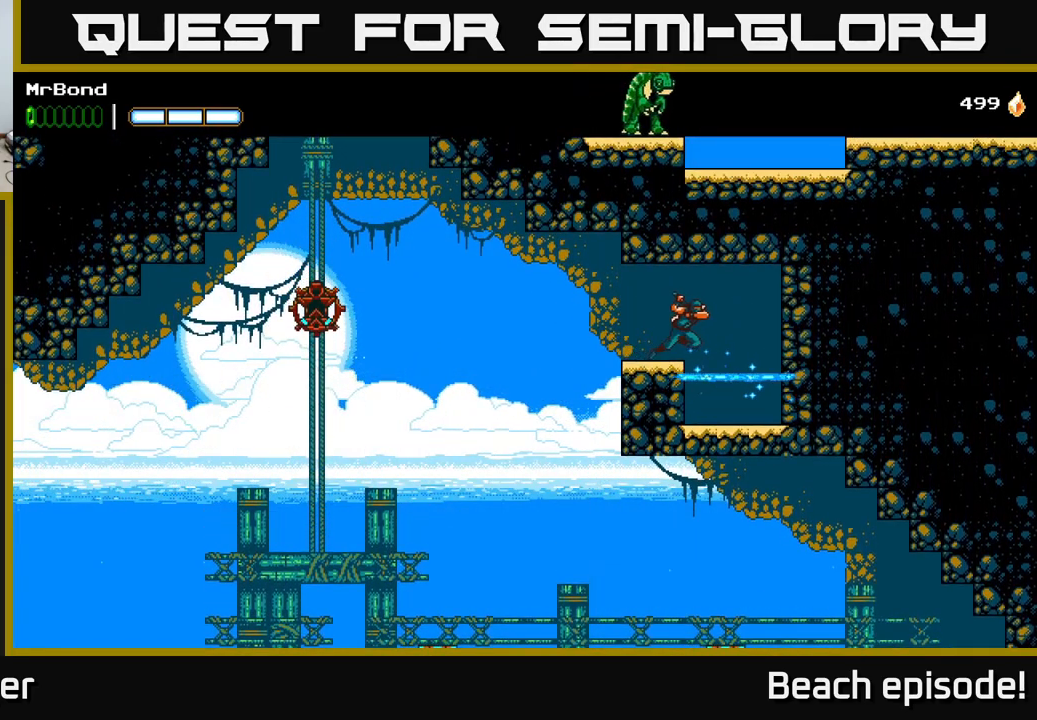
{"buttons": ["A", "DPAD_LEFT"], "left_stick": "center", "events": [[183, "DPAD_RIGHT", "up"], [317, "DPAD_LEFT", "down"], [383, "A", "down"]]}
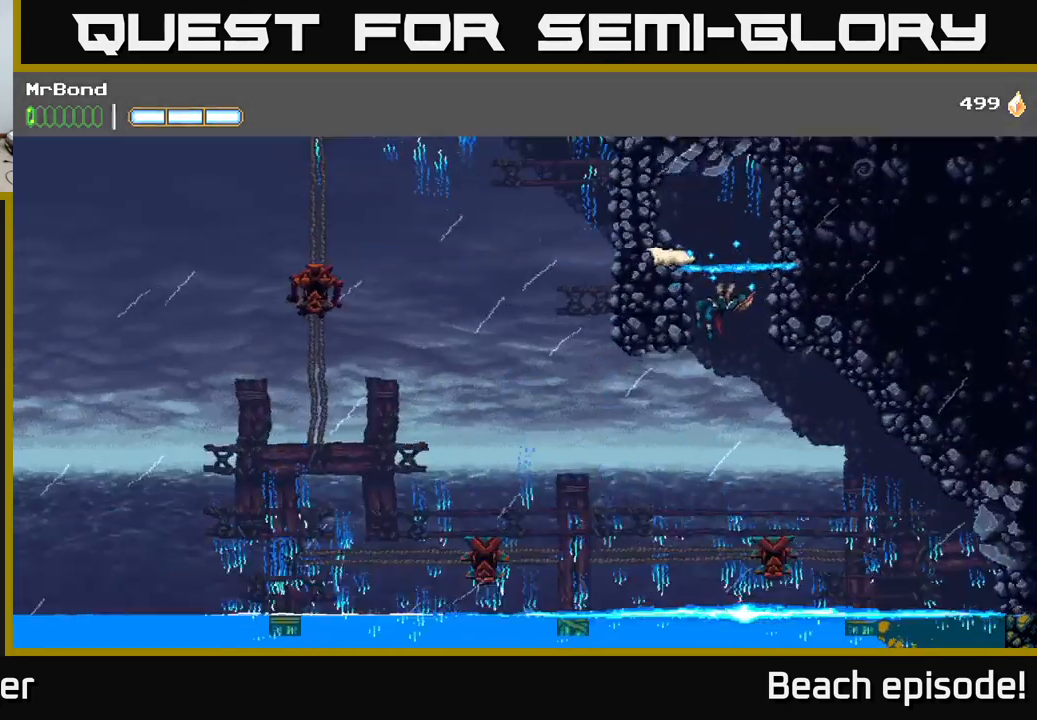
{"buttons": ["A", "DPAD_RIGHT"], "left_stick": "center", "events": [[100, "A", "up"], [449, "DPAD_LEFT", "up"], [466, "A", "down"], [516, "DPAD_RIGHT", "down"]]}
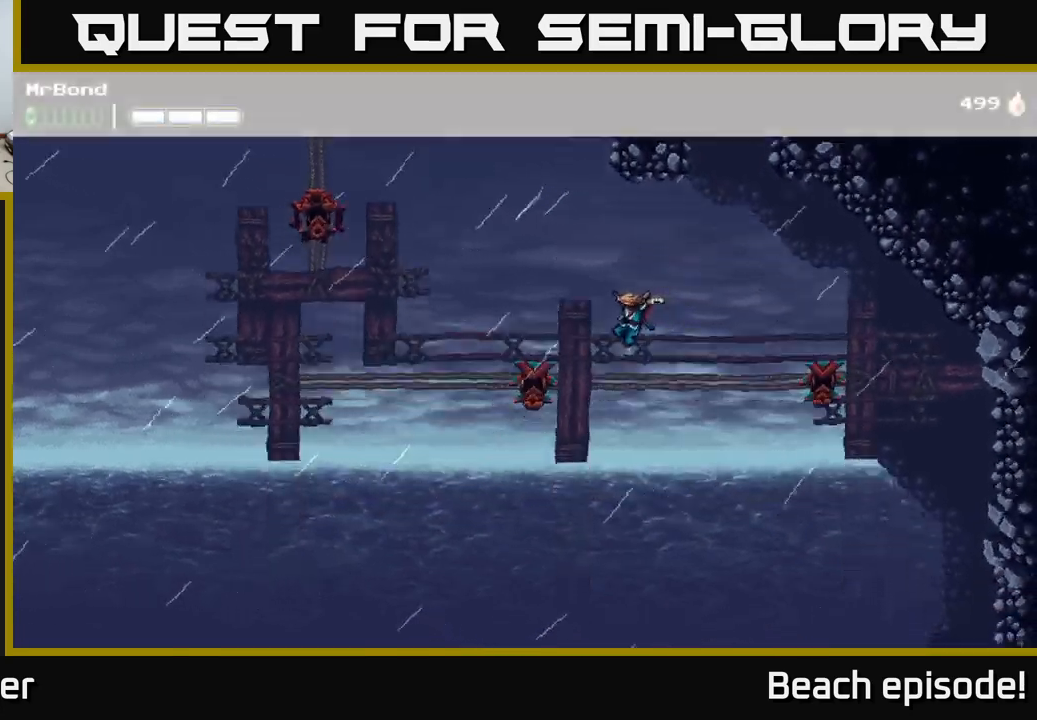
{"buttons": [], "left_stick": "center", "events": [[283, "A", "up"], [317, "DPAD_RIGHT", "up"]]}
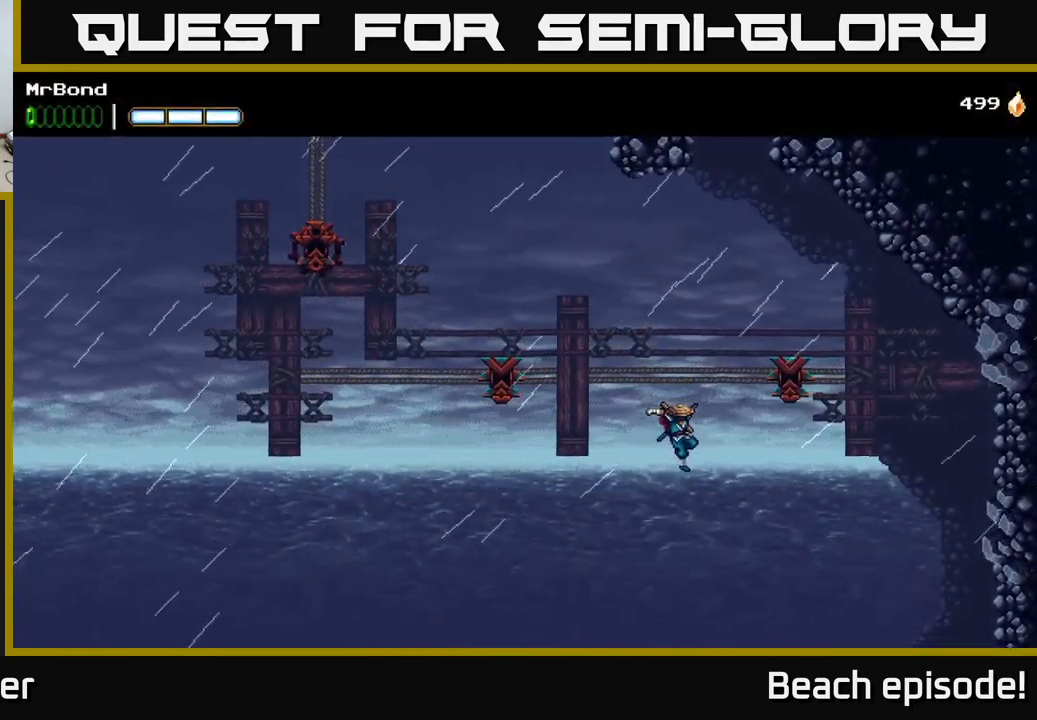
{"buttons": ["A", "DPAD_LEFT"], "left_stick": "center", "events": [[417, "A", "down"], [417, "DPAD_LEFT", "down"]]}
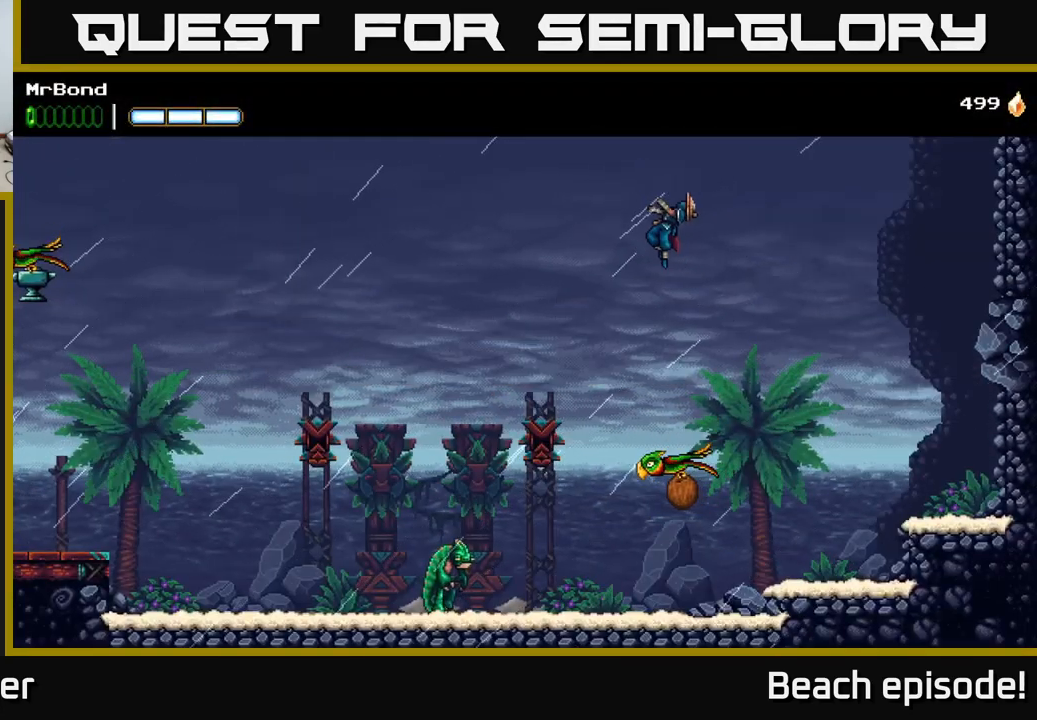
{"buttons": [], "left_stick": "center", "events": [[50, "DPAD_LEFT", "up"], [383, "A", "up"]]}
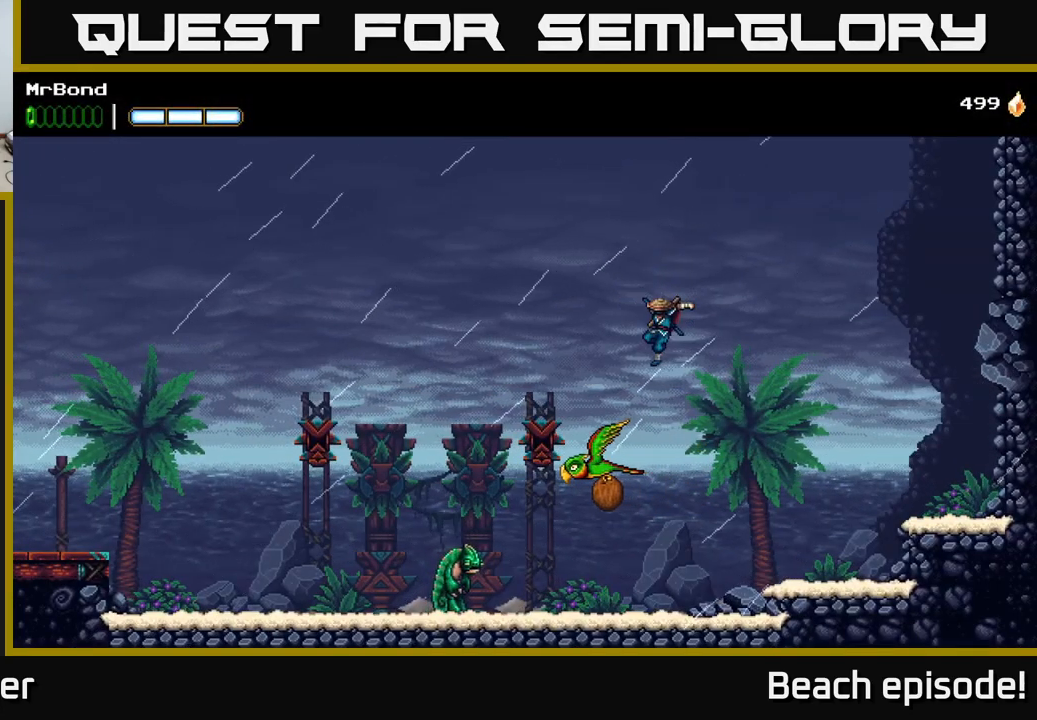
{"buttons": ["DPAD_LEFT"], "left_stick": "center", "events": [[17, "DPAD_LEFT", "down"], [167, "X", "down"], [233, "DPAD_LEFT", "up"], [283, "X", "up"], [300, "DPAD_LEFT", "down"]]}
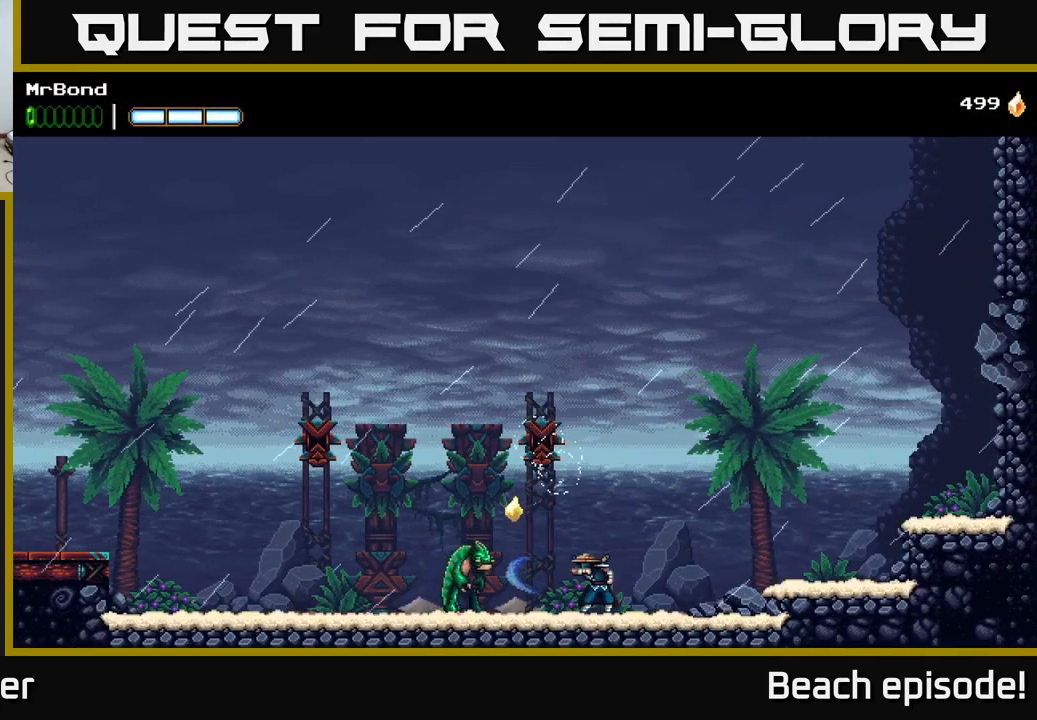
{"buttons": ["DPAD_LEFT"], "left_stick": "center", "events": [[17, "X", "down"], [150, "X", "up"], [300, "X", "down"], [433, "X", "up"]]}
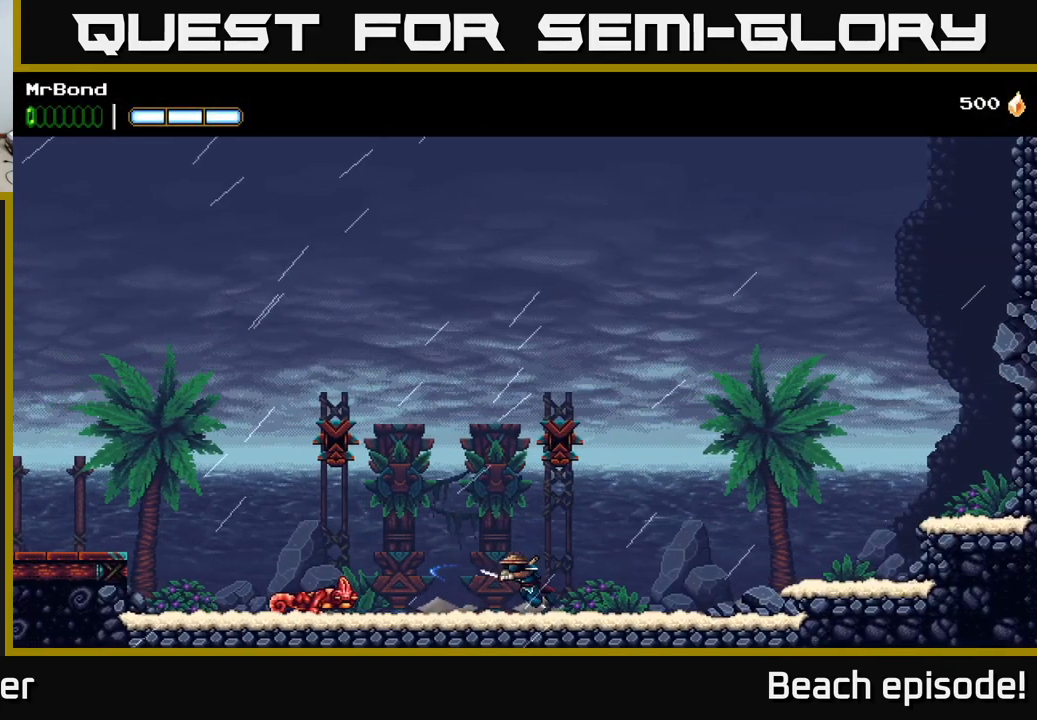
{"buttons": ["A", "DPAD_LEFT"], "left_stick": "center", "events": [[283, "A", "down"]]}
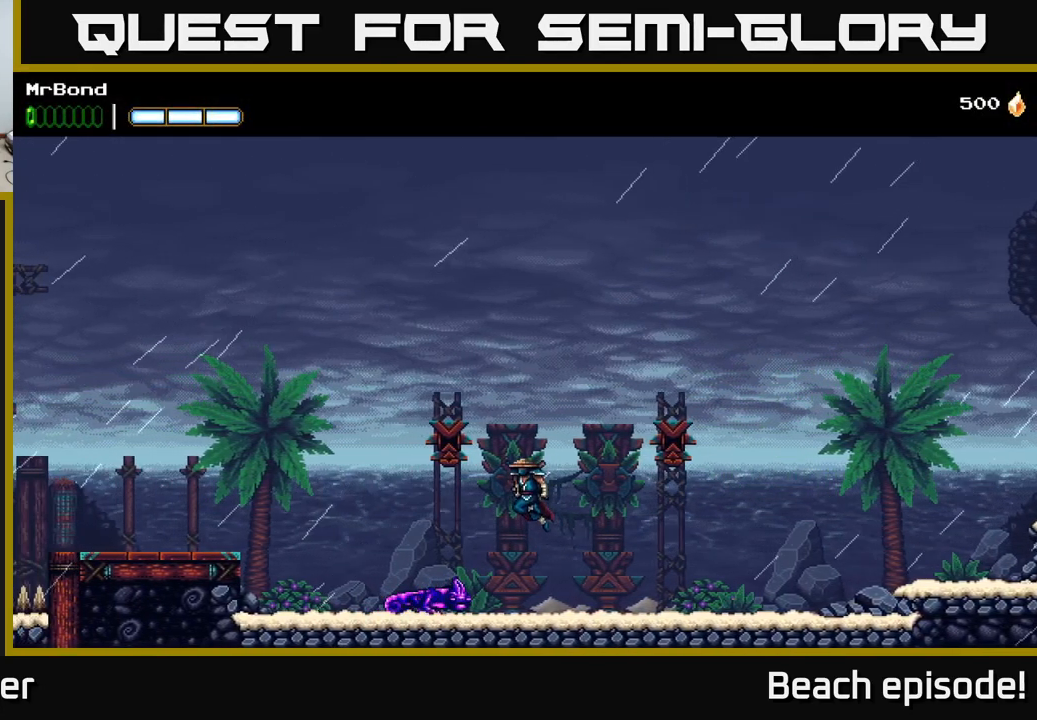
{"buttons": ["DPAD_LEFT"], "left_stick": "center", "events": [[200, "A", "up"]]}
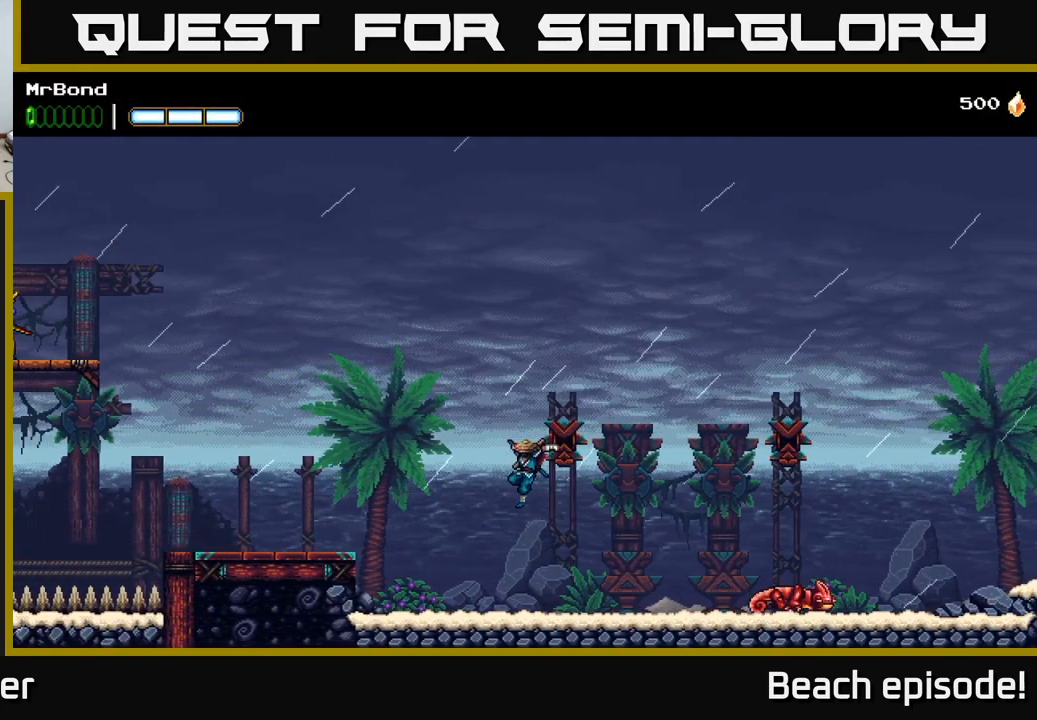
{"buttons": ["DPAD_LEFT"], "left_stick": "center", "events": [[250, "A", "down"], [450, "A", "up"]]}
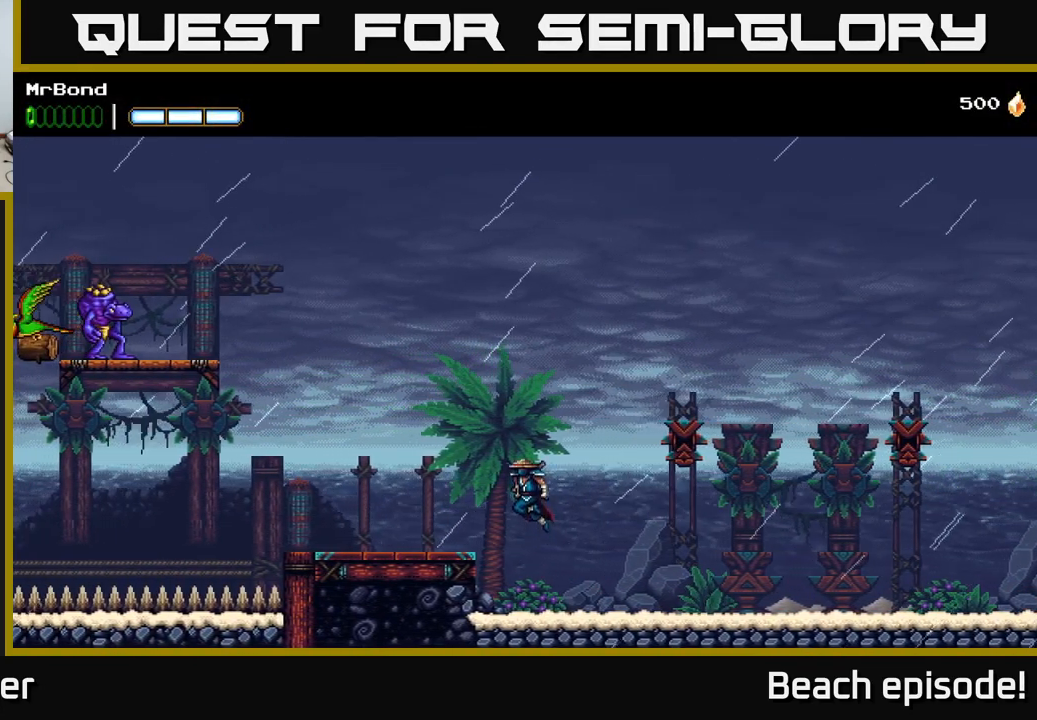
{"buttons": ["DPAD_LEFT"], "left_stick": "center", "events": []}
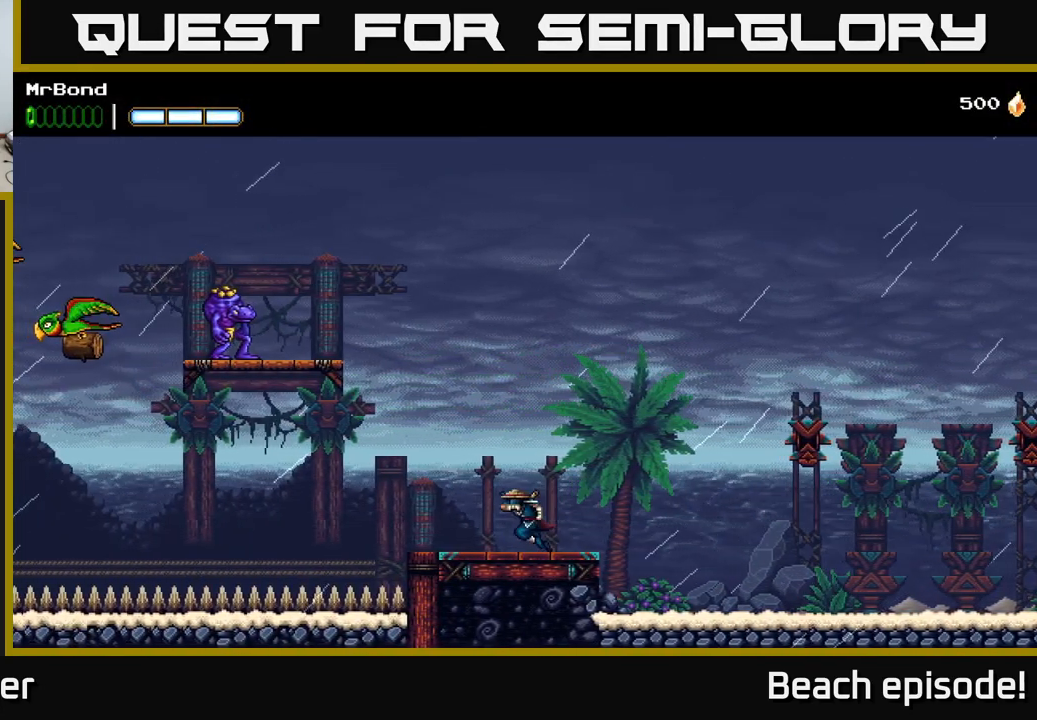
{"buttons": ["A", "DPAD_LEFT"], "left_stick": "center", "events": [[200, "A", "down"]]}
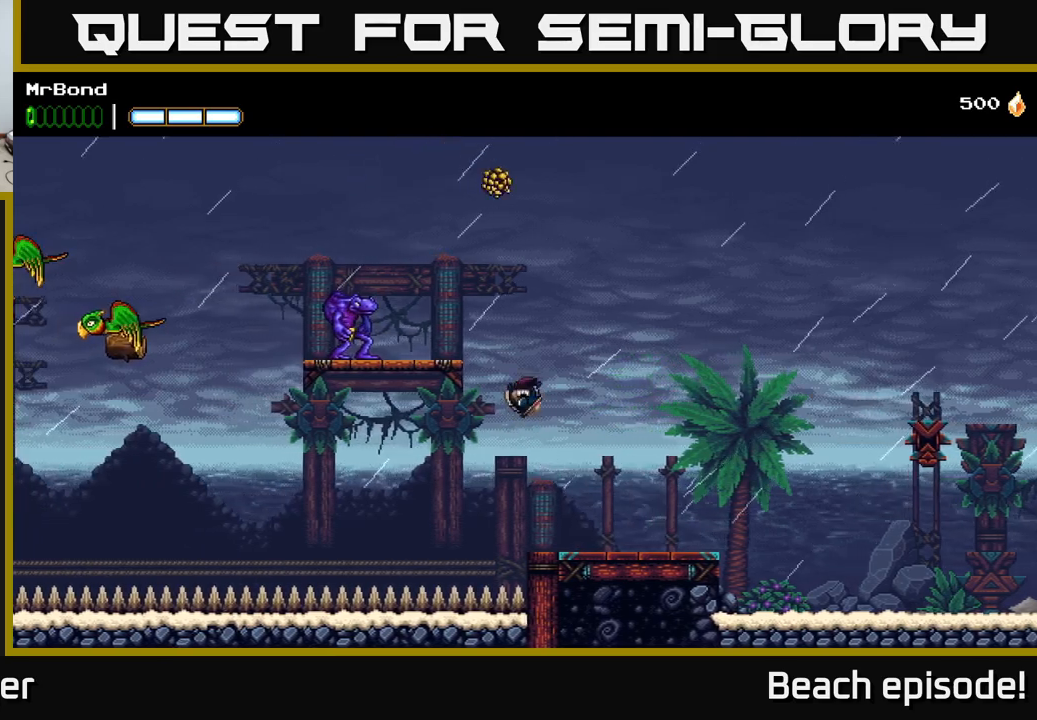
{"buttons": ["A", "DPAD_RIGHT"], "left_stick": "center", "events": [[217, "X", "down"], [267, "DPAD_LEFT", "up"], [284, "A", "up"], [317, "X", "up"], [334, "DPAD_RIGHT", "down"], [400, "A", "down"]]}
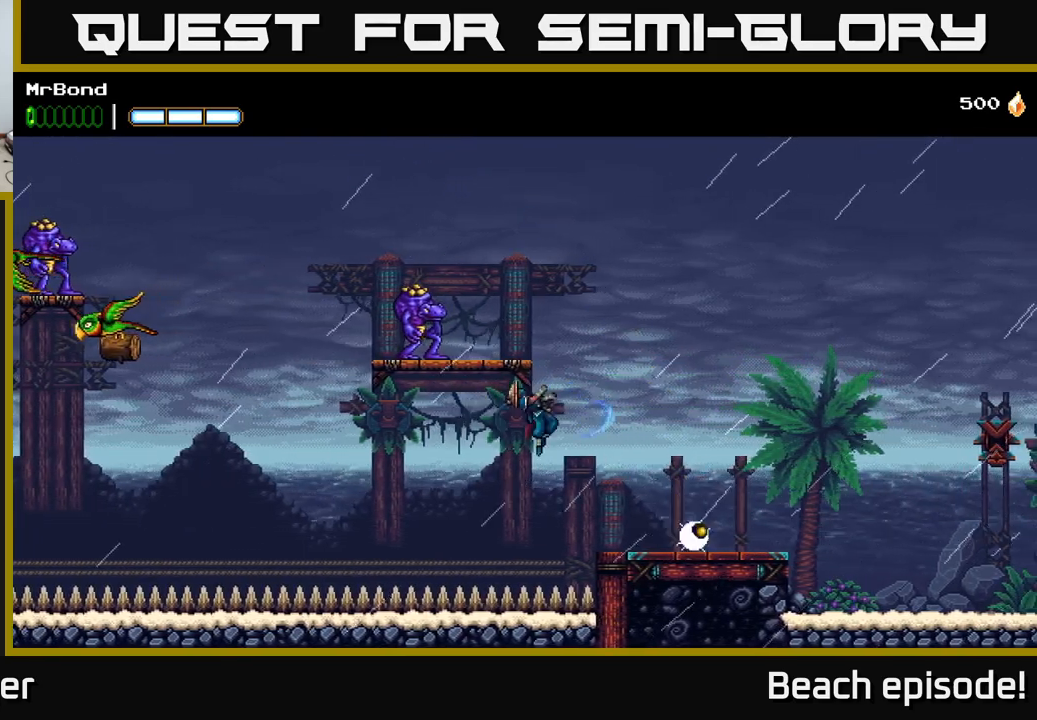
{"buttons": ["DPAD_RIGHT"], "left_stick": "center", "events": [[384, "A", "up"]]}
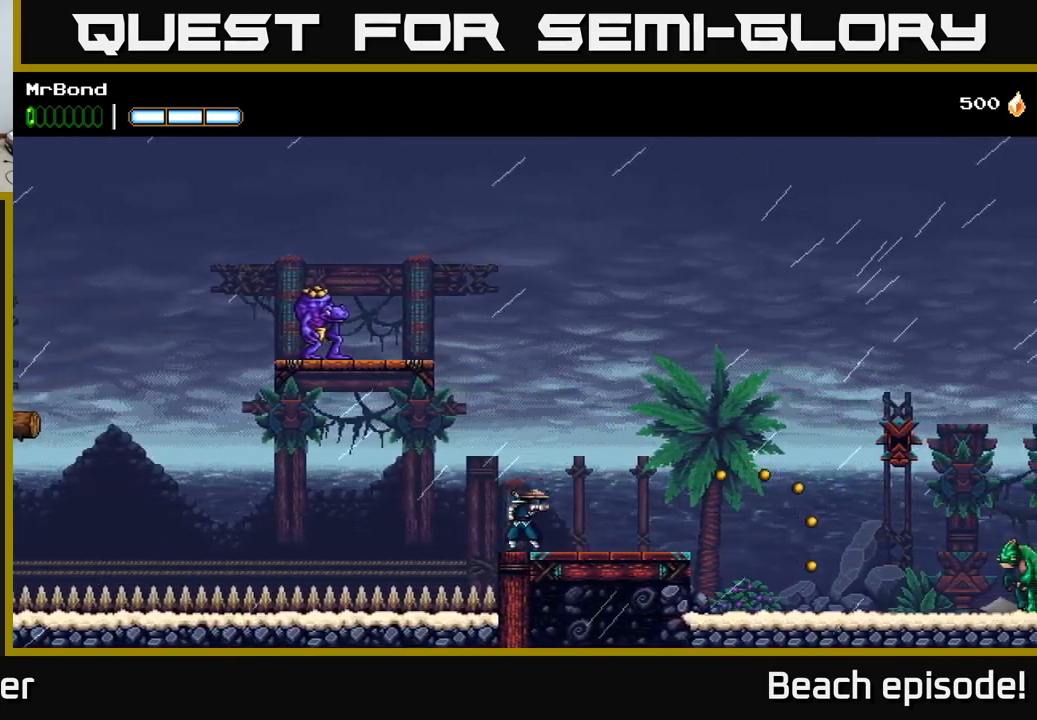
{"buttons": ["B"], "left_stick": "center", "events": [[17, "DPAD_RIGHT", "up"], [84, "A", "down"], [117, "DPAD_LEFT", "down"], [450, "DPAD_LEFT", "up"], [467, "A", "up"], [467, "B", "down"]]}